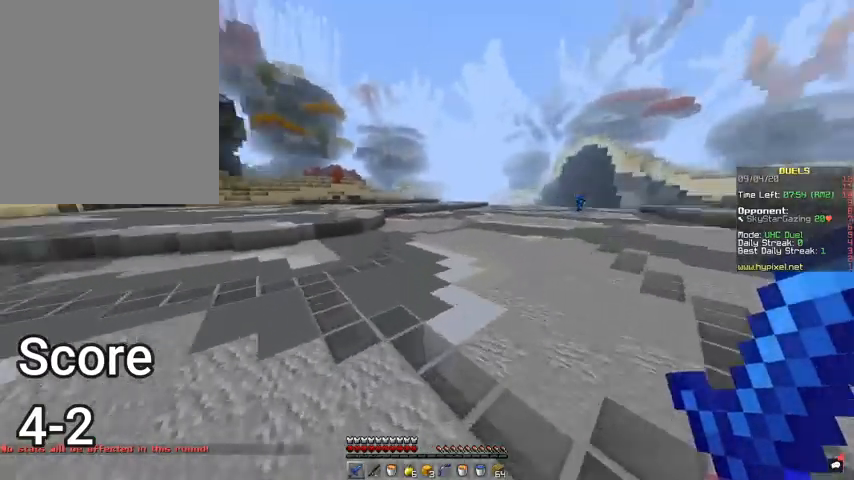
Gameplay with keyboard and mouse; each line is a JSON object with the keys and mouse buttons held at the frame after it. "events" lists presses ("down") and releases ("up") of "a", "d", "s", "space", "w", "mouse_left" and "mouse_right" between this image and that frame as [ms after this image, input, new state], when the widget could be followed in between. "mouse_left", "mouse_right" = the "left", "right" buttons of the "mouse" list. No other keys are recorded. Fast repeated clicks can show as one long hold. Mouse movement is not recorded.
{"keys": ["a", "space", "w"], "mouse": [], "events": []}
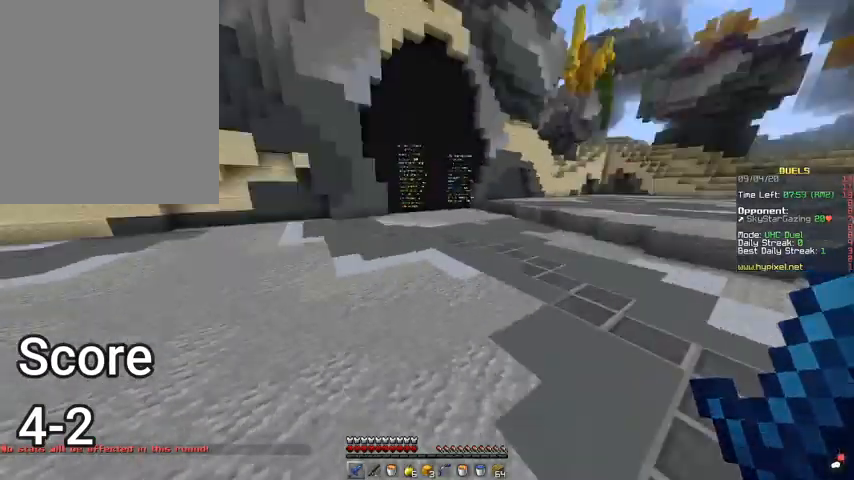
{"keys": ["a", "space", "w"], "mouse": [], "events": []}
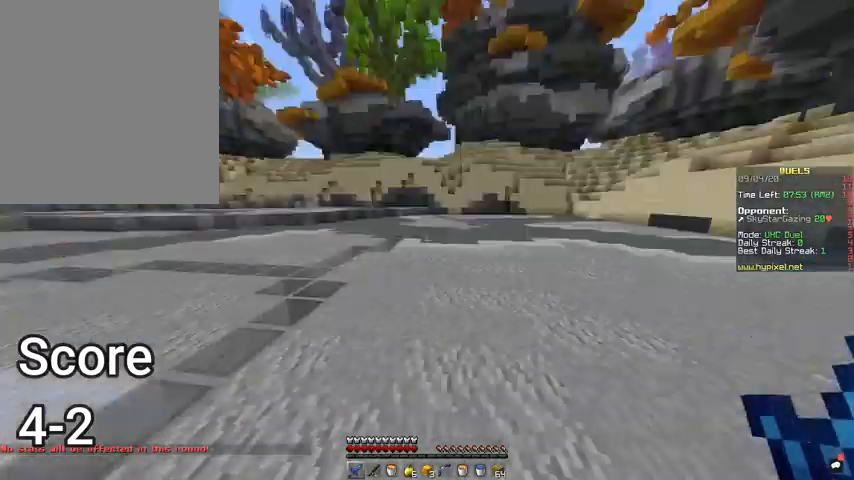
{"keys": ["space", "w"], "mouse": [], "events": [[33, "a", "up"]]}
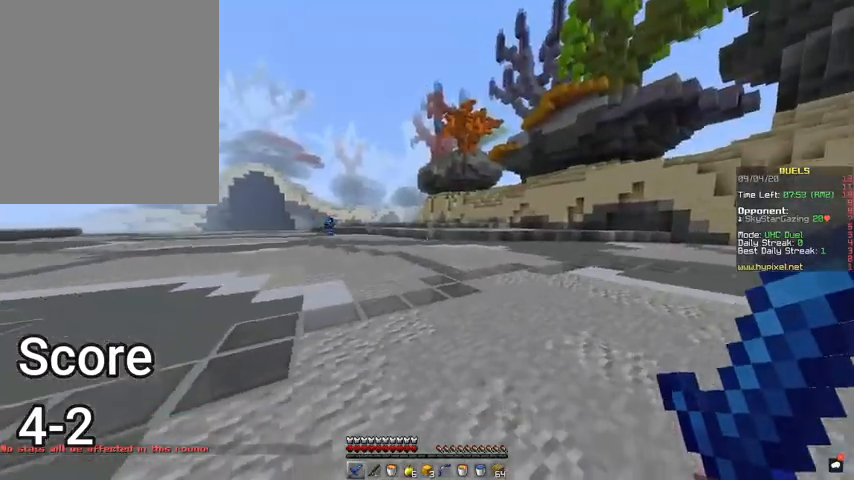
{"keys": ["w"], "mouse": [], "events": [[100, "space", "up"]]}
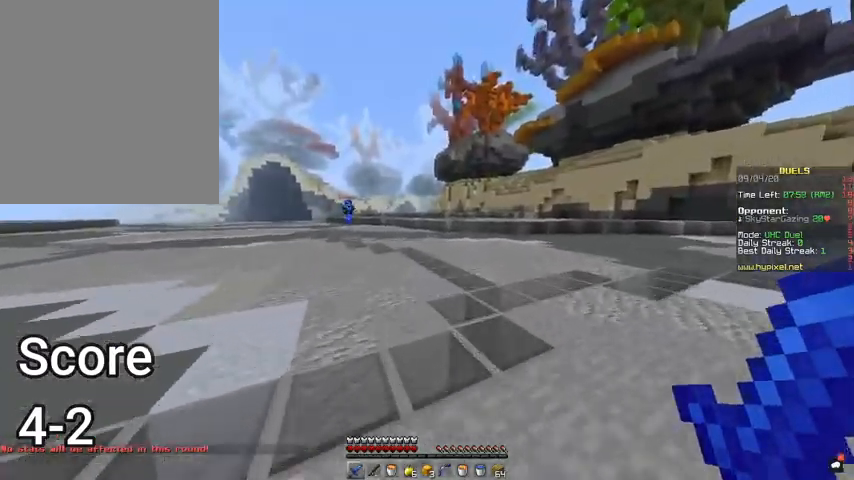
{"keys": ["d", "s"], "mouse": [], "events": [[233, "d", "down"], [233, "w", "up"], [367, "s", "down"]]}
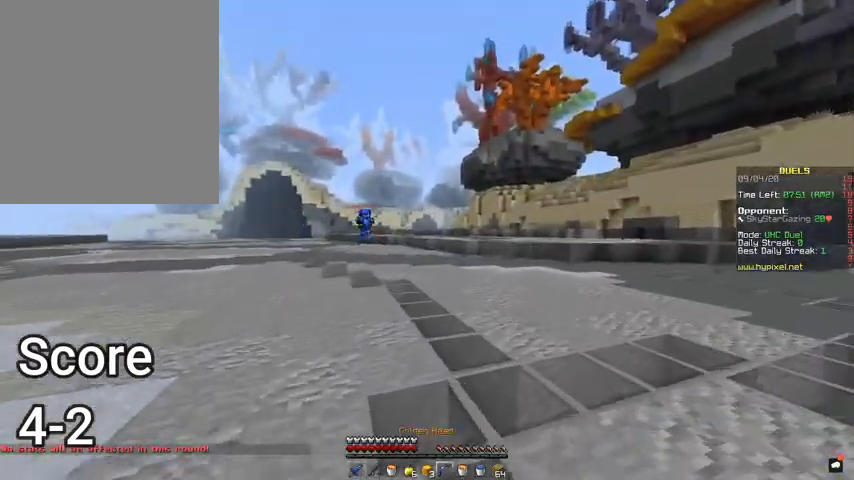
{"keys": ["s"], "mouse": [], "events": [[67, "d", "up"]]}
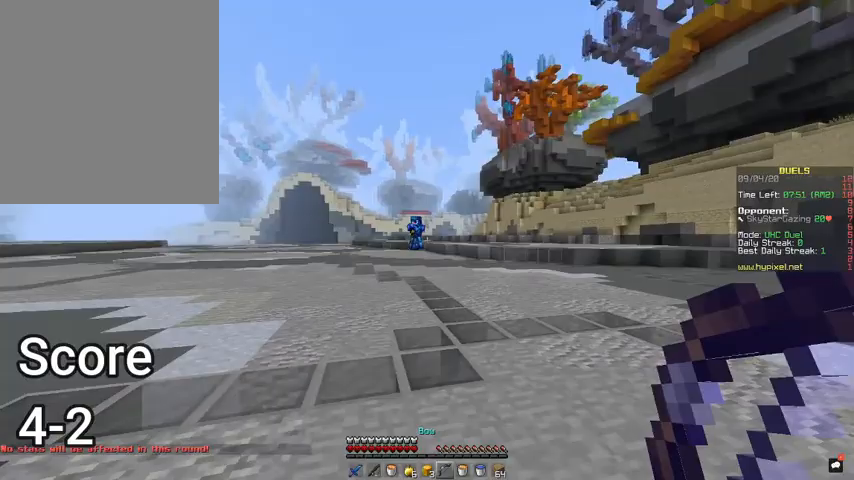
{"keys": ["s"], "mouse": ["right"], "events": [[333, "mouse_right", "down"]]}
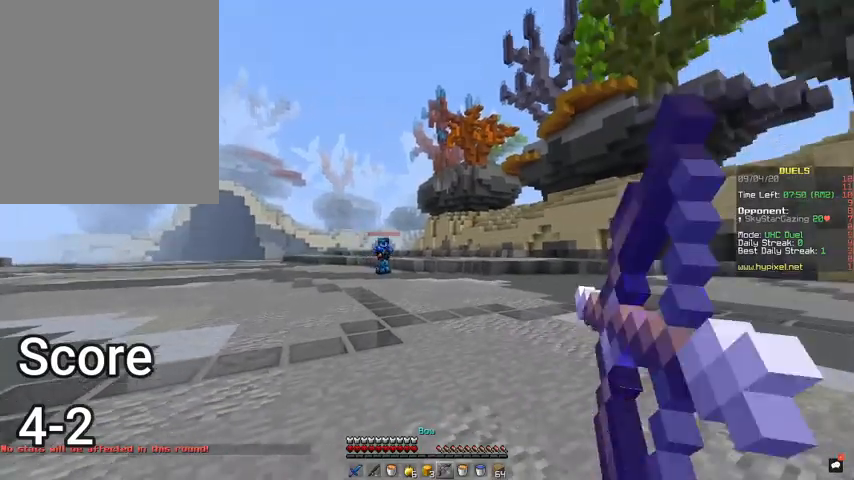
{"keys": ["d", "s"], "mouse": ["right"], "events": [[467, "d", "down"]]}
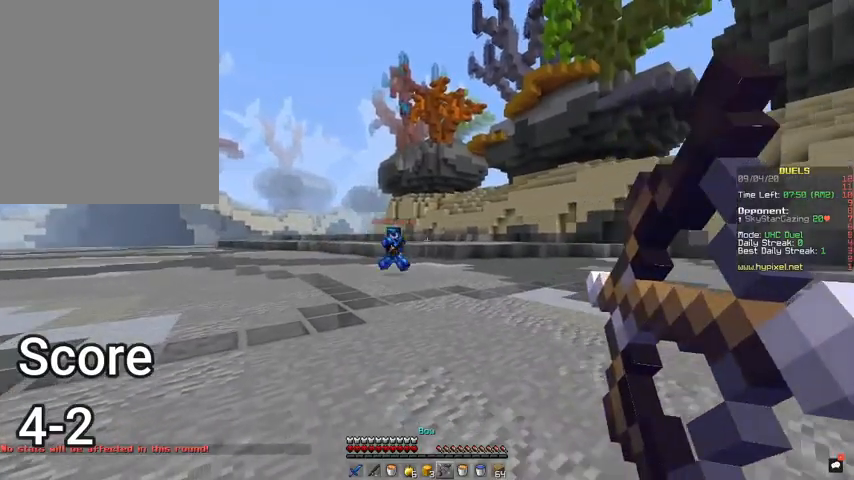
{"keys": ["d", "s"], "mouse": ["right"], "events": [[267, "space", "down"], [400, "space", "up"]]}
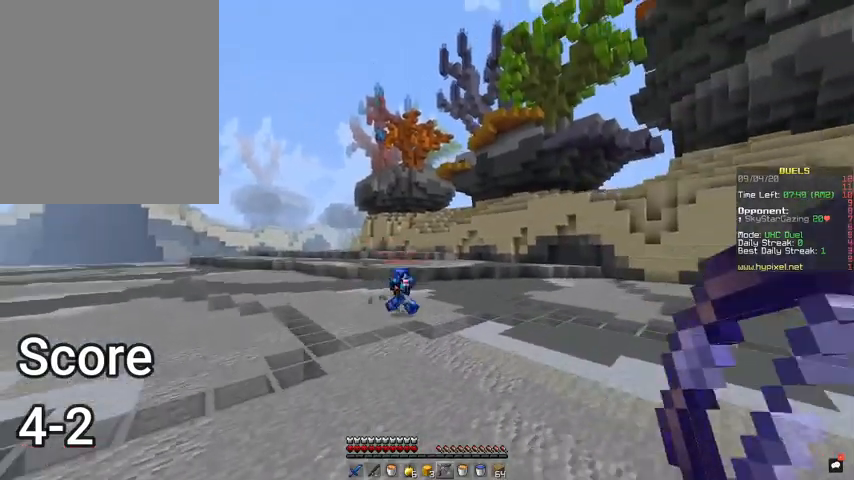
{"keys": ["d", "s"], "mouse": ["right"], "events": []}
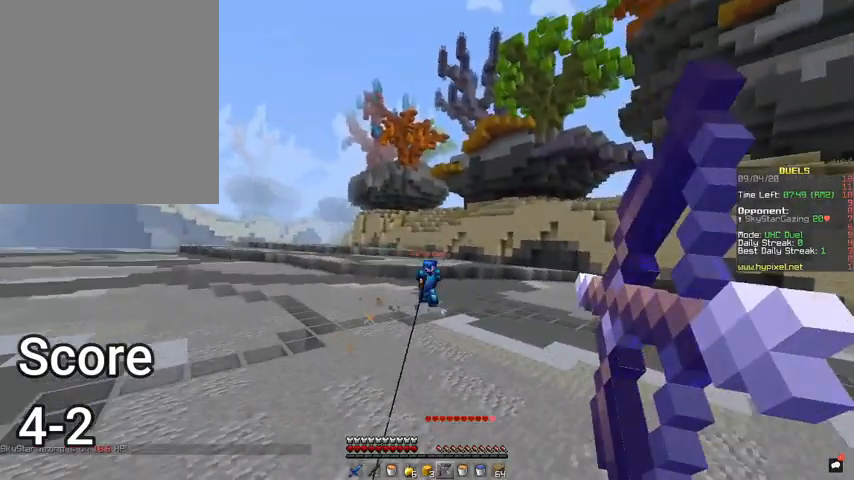
{"keys": ["d", "s"], "mouse": ["right"], "events": []}
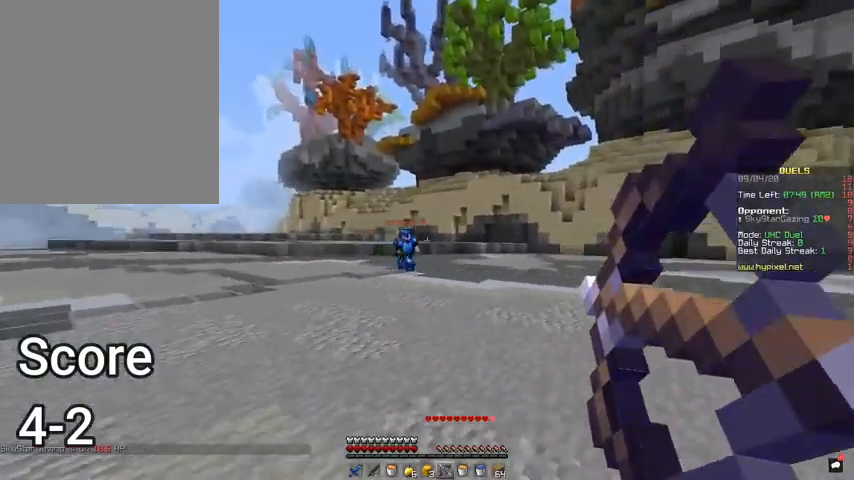
{"keys": ["d", "s"], "mouse": ["right"], "events": [[133, "space", "down"], [200, "mouse_right", "up"], [267, "mouse_right", "down"], [300, "space", "up"]]}
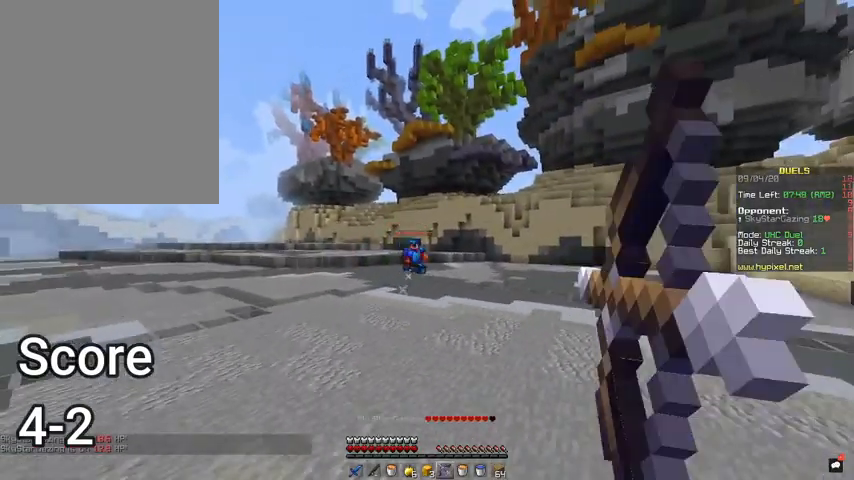
{"keys": ["d", "s"], "mouse": ["right"], "events": []}
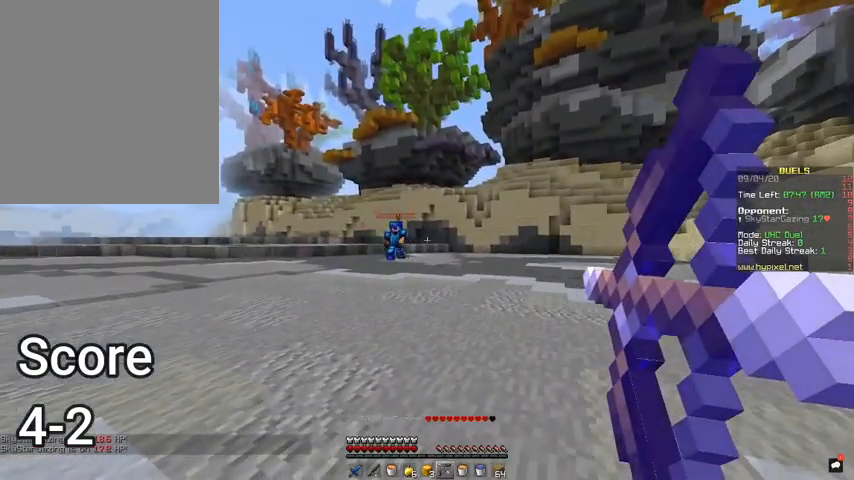
{"keys": ["s", "space"], "mouse": ["right"], "events": [[100, "d", "up"], [467, "space", "down"]]}
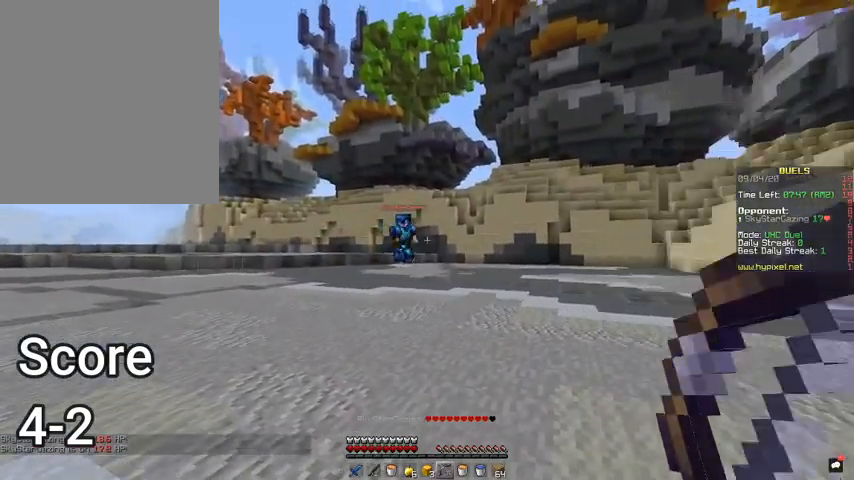
{"keys": ["d", "s"], "mouse": ["right"], "events": [[33, "mouse_right", "up"], [67, "d", "down"], [100, "mouse_right", "down"], [133, "space", "up"]]}
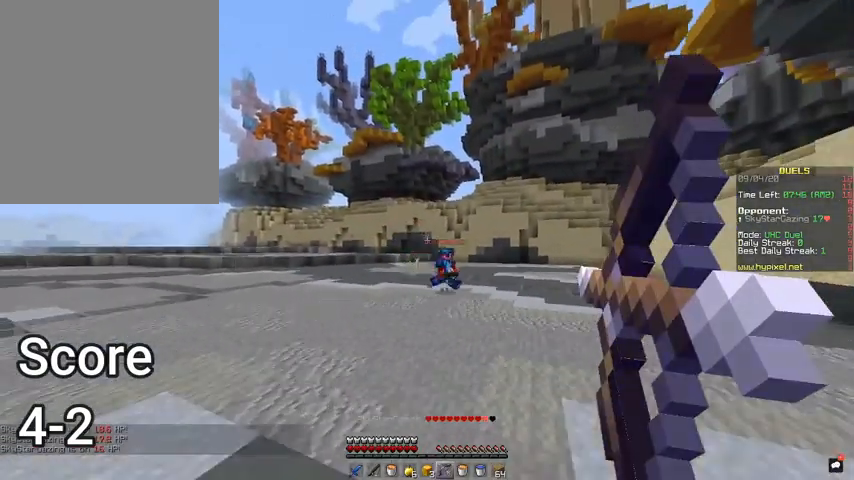
{"keys": ["s"], "mouse": ["right"], "events": [[100, "d", "up"]]}